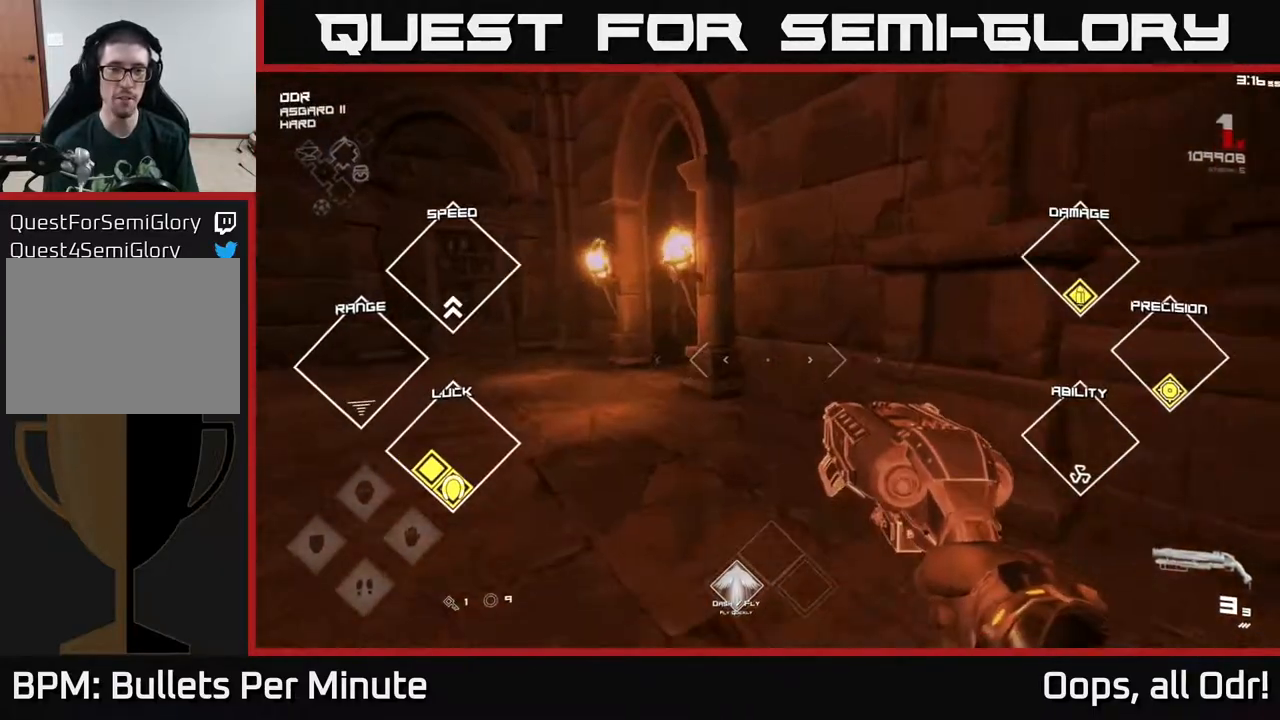
Gameplay with a controller (Xbox layout); each line is a JSON object with the inputs held at the frame after it (dt_ms = milliseconds from this image to that frame). "events" lists button and stick changes between this image and that frame as [ms after this image, input, new state], when the widget could be followed in between.
{"dt_ms": 500, "buttons": ["L1"], "left_stick": "up", "right_stick": "right", "events": [[200, "left_stick", "up-left"], [350, "right_stick", "right"], [400, "left_stick", "up"]]}
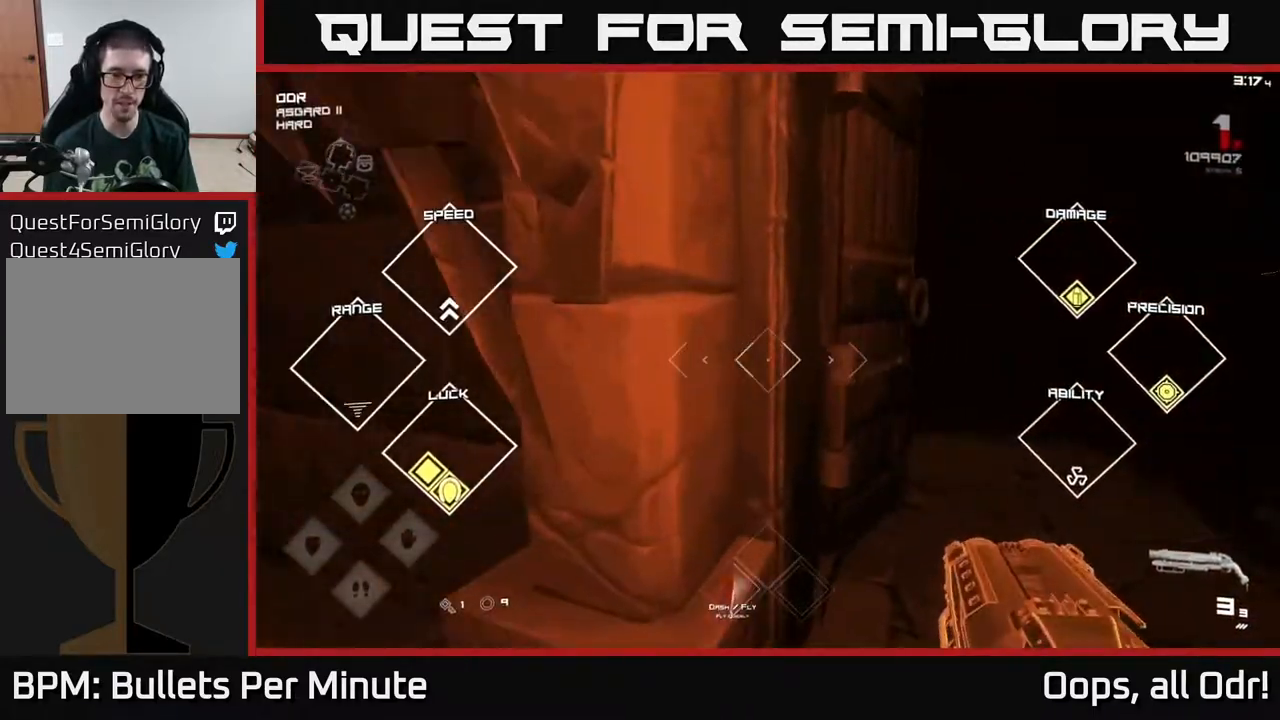
{"dt_ms": 500, "buttons": ["L1"], "left_stick": "up", "right_stick": "center", "events": [[200, "right_stick", "center"]]}
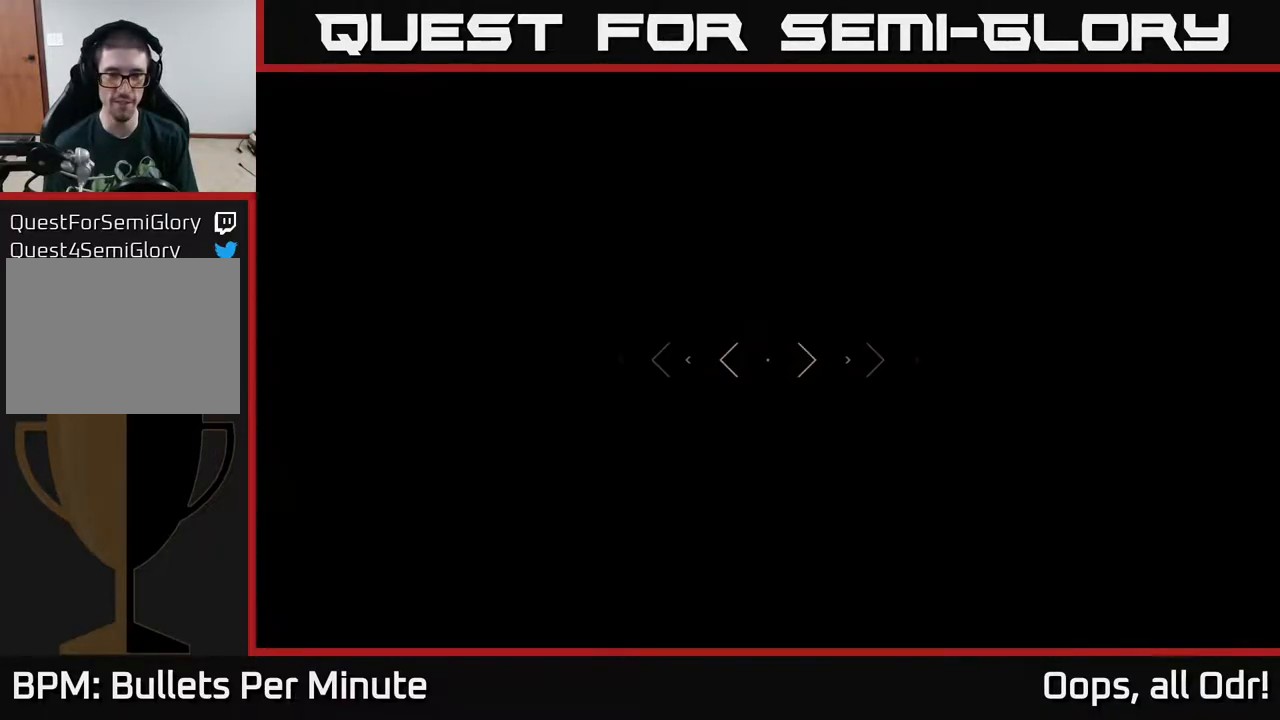
{"dt_ms": 500, "buttons": [], "left_stick": "up", "right_stick": "center", "events": [[67, "right_stick", "left"], [167, "L1", "up"], [167, "right_stick", "center"]]}
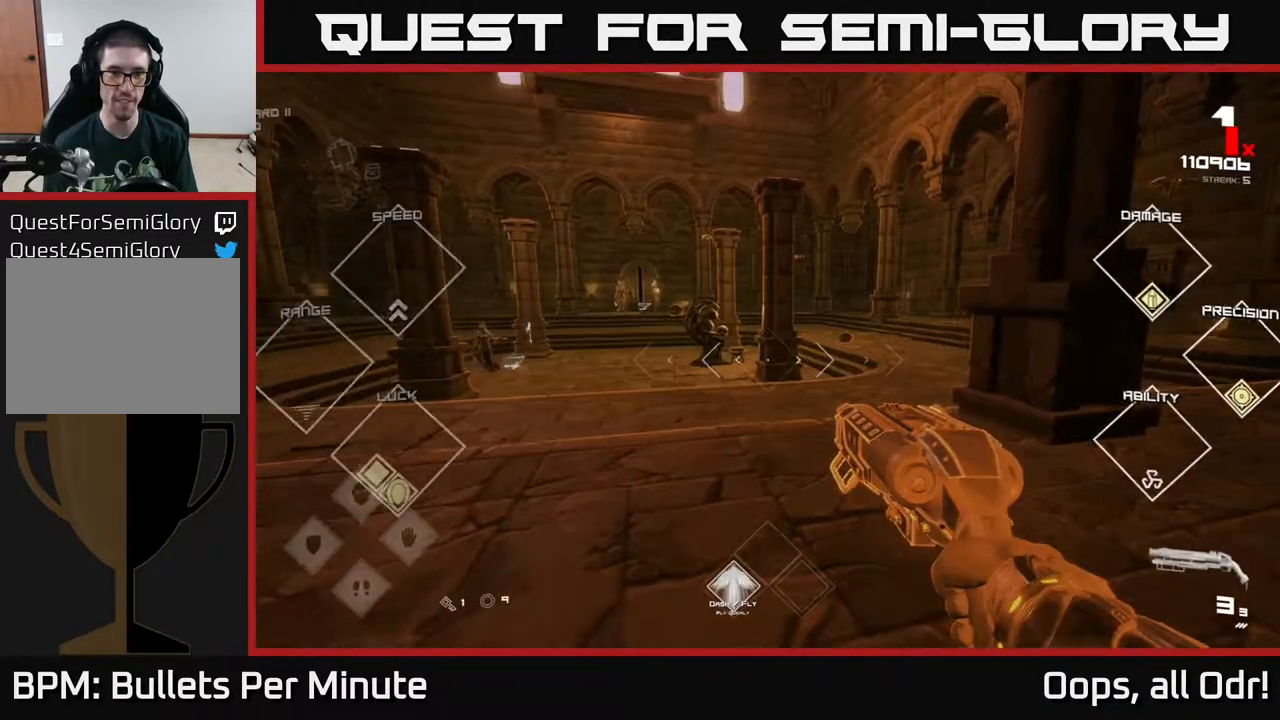
{"dt_ms": 500, "buttons": [], "left_stick": "up-left", "right_stick": "center", "events": [[133, "right_stick", "up-left"], [233, "right_stick", "center"], [400, "R2", "down"], [500, "R2", "up"], [500, "left_stick", "up-left"]]}
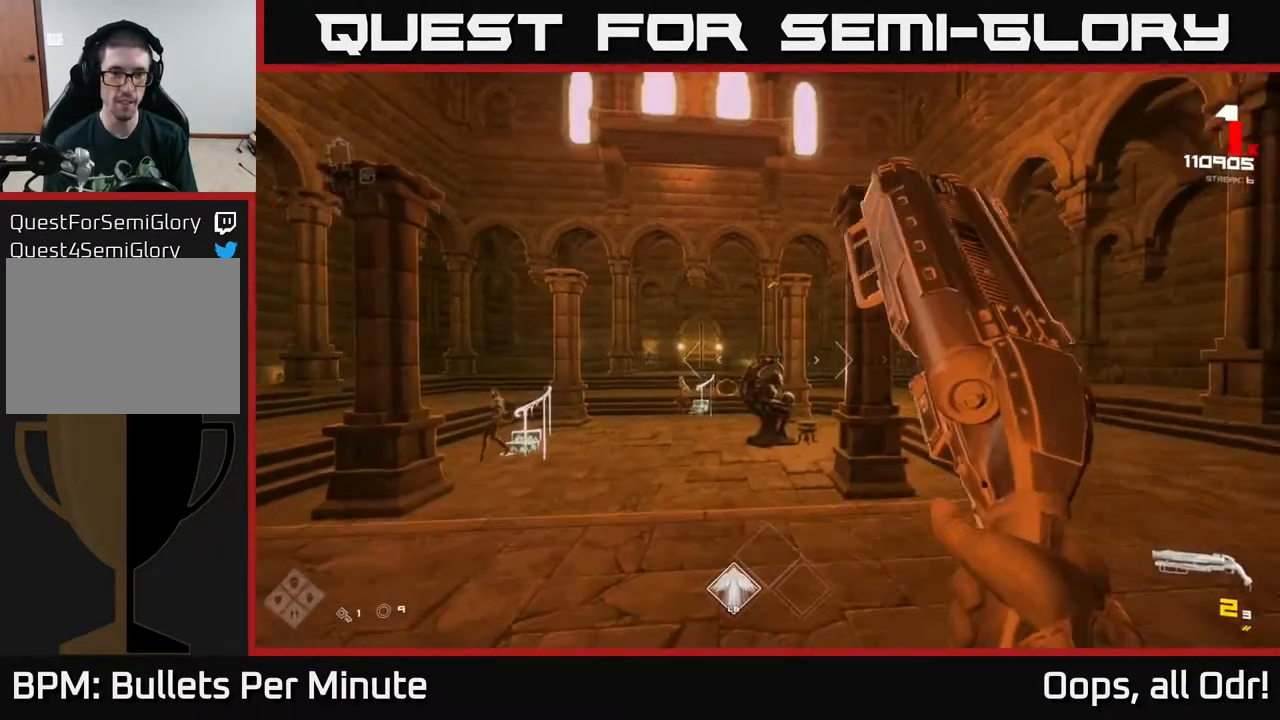
{"dt_ms": 500, "buttons": [], "left_stick": "up", "right_stick": "center", "events": [[17, "right_stick", "left"], [117, "right_stick", "center"], [133, "left_stick", "center"], [200, "R2", "down"], [317, "R2", "up"], [383, "left_stick", "up"]]}
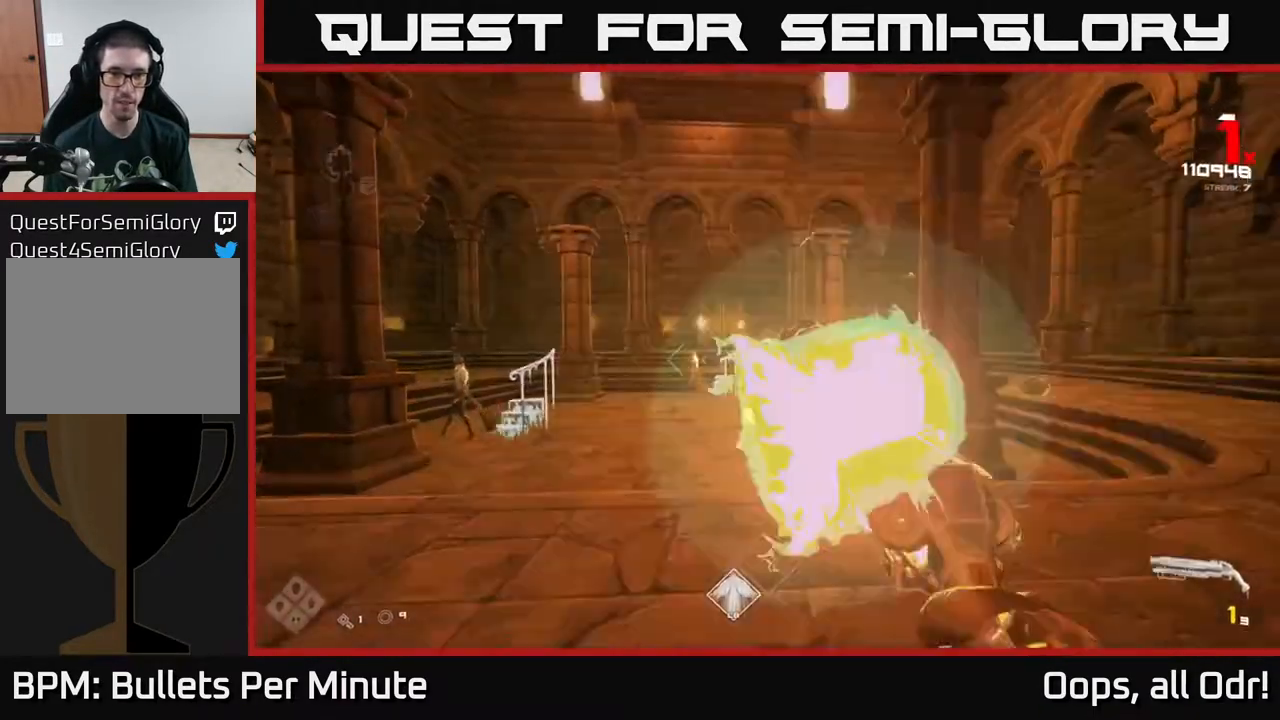
{"dt_ms": 500, "buttons": [], "left_stick": "up-right", "right_stick": "center", "events": [[33, "R2", "down"], [117, "R2", "up"], [200, "left_stick", "right"], [267, "right_stick", "right"], [417, "right_stick", "center"], [500, "left_stick", "up-right"]]}
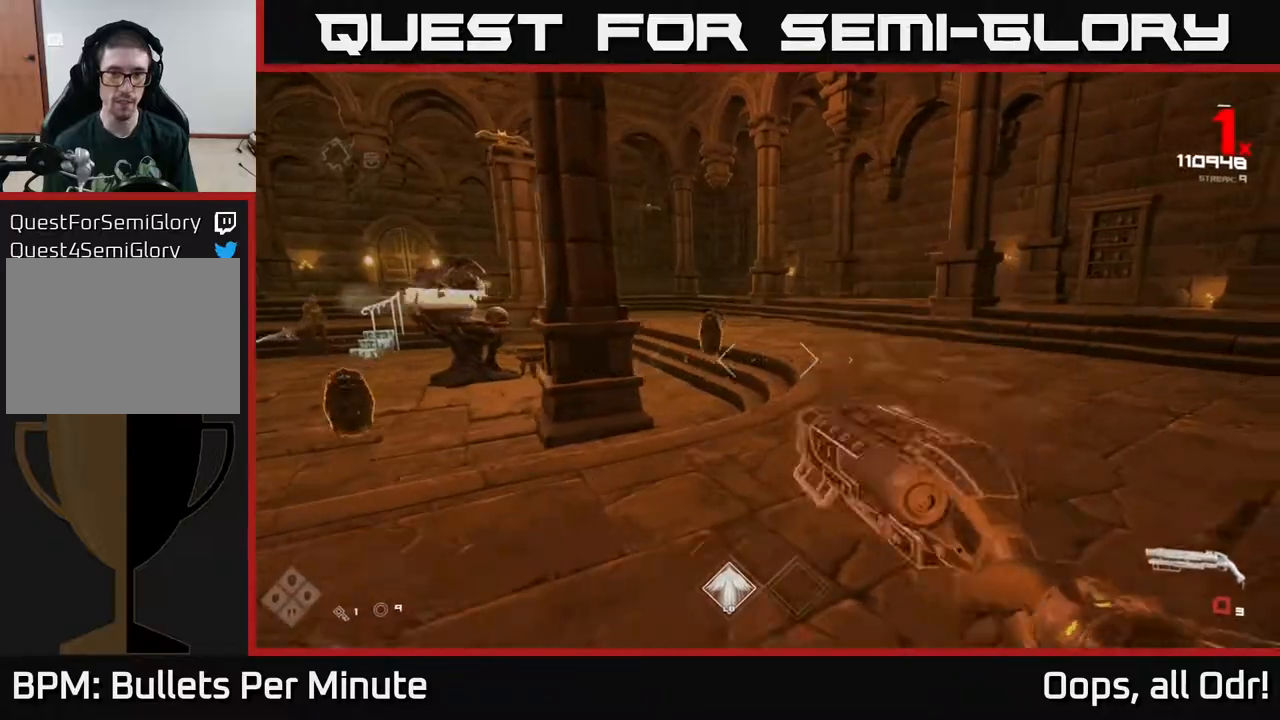
{"dt_ms": 500, "buttons": [], "left_stick": "up", "right_stick": "center", "events": [[150, "left_stick", "up"], [200, "right_stick", "left"], [367, "right_stick", "center"]]}
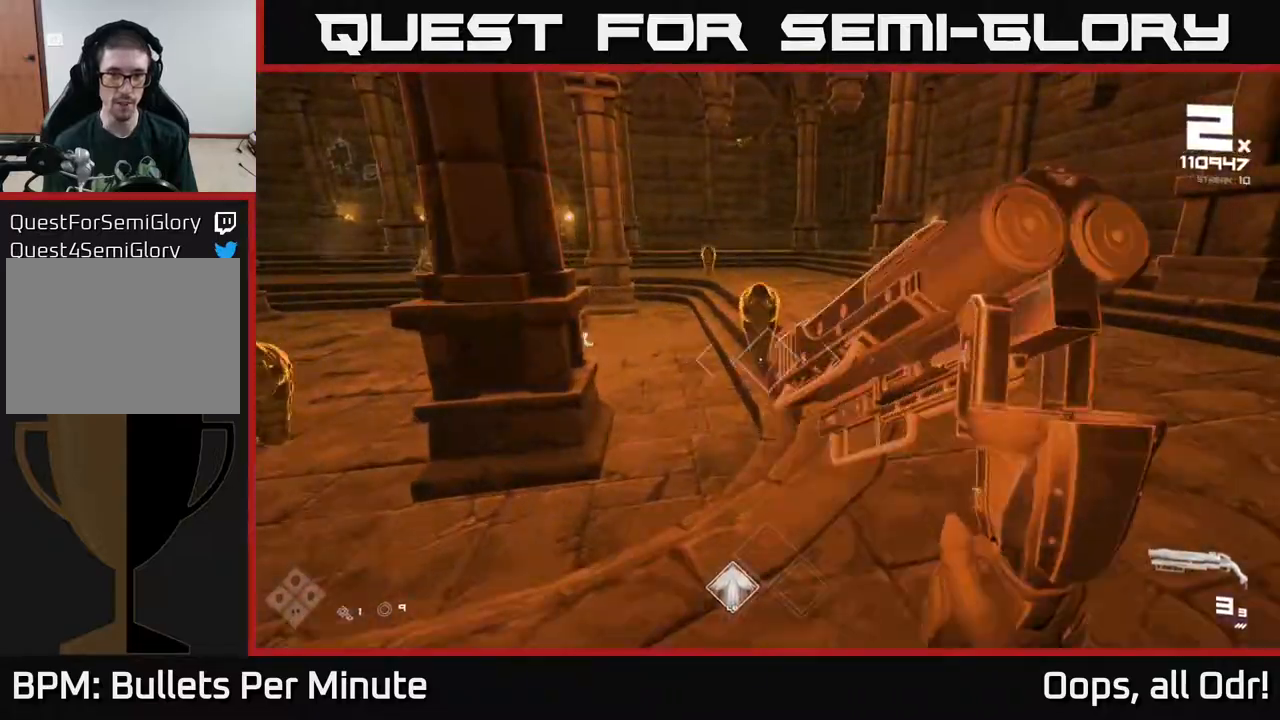
{"dt_ms": 500, "buttons": [], "left_stick": "up", "right_stick": "center", "events": [[67, "left_stick", "up-right"], [100, "R2", "down"], [100, "right_stick", "left"], [183, "R2", "up"], [200, "right_stick", "center"], [217, "left_stick", "right"], [383, "left_stick", "up-right"], [500, "left_stick", "up"]]}
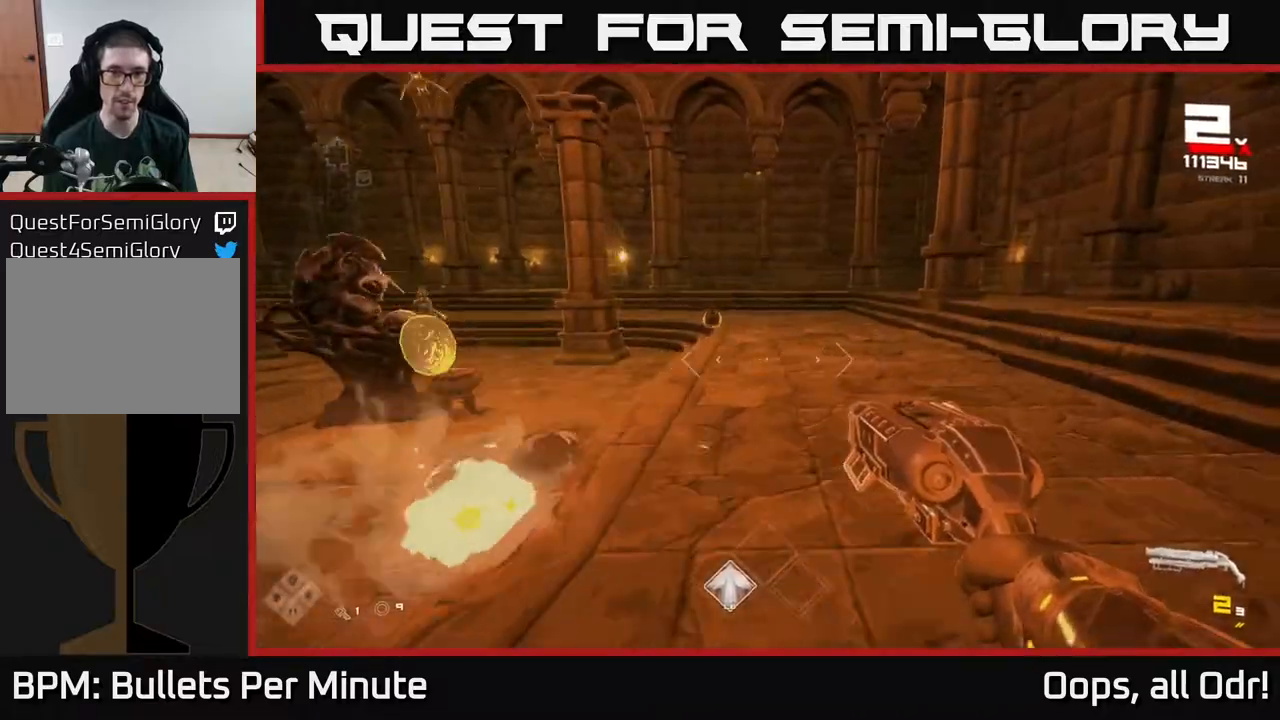
{"dt_ms": 500, "buttons": [], "left_stick": "up-right", "right_stick": "center", "events": [[50, "right_stick", "left"], [150, "right_stick", "center"], [367, "R2", "down"], [400, "left_stick", "up-right"], [450, "R2", "up"]]}
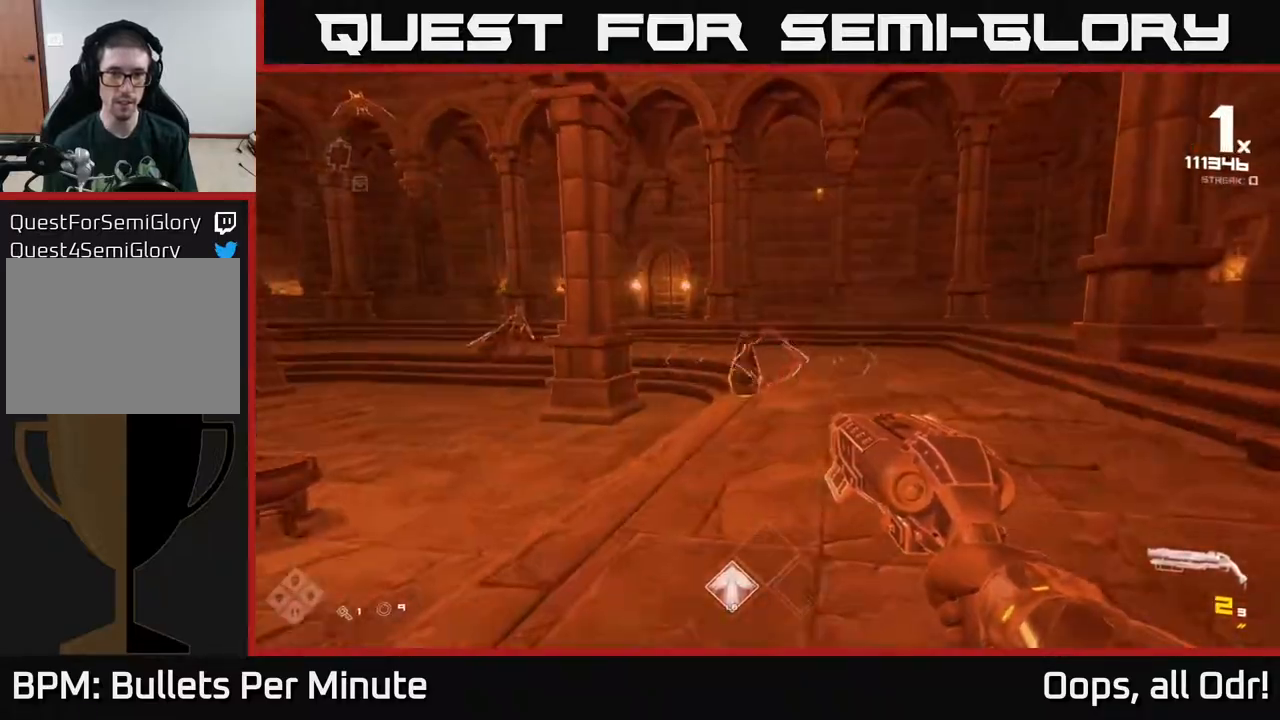
{"dt_ms": 500, "buttons": ["R2"], "left_stick": "right", "right_stick": "center", "events": [[33, "left_stick", "right"], [83, "right_stick", "down-left"], [183, "right_stick", "center"], [300, "left_stick", "down-right"], [333, "right_stick", "left"], [433, "R2", "down"], [433, "left_stick", "right"], [467, "right_stick", "center"]]}
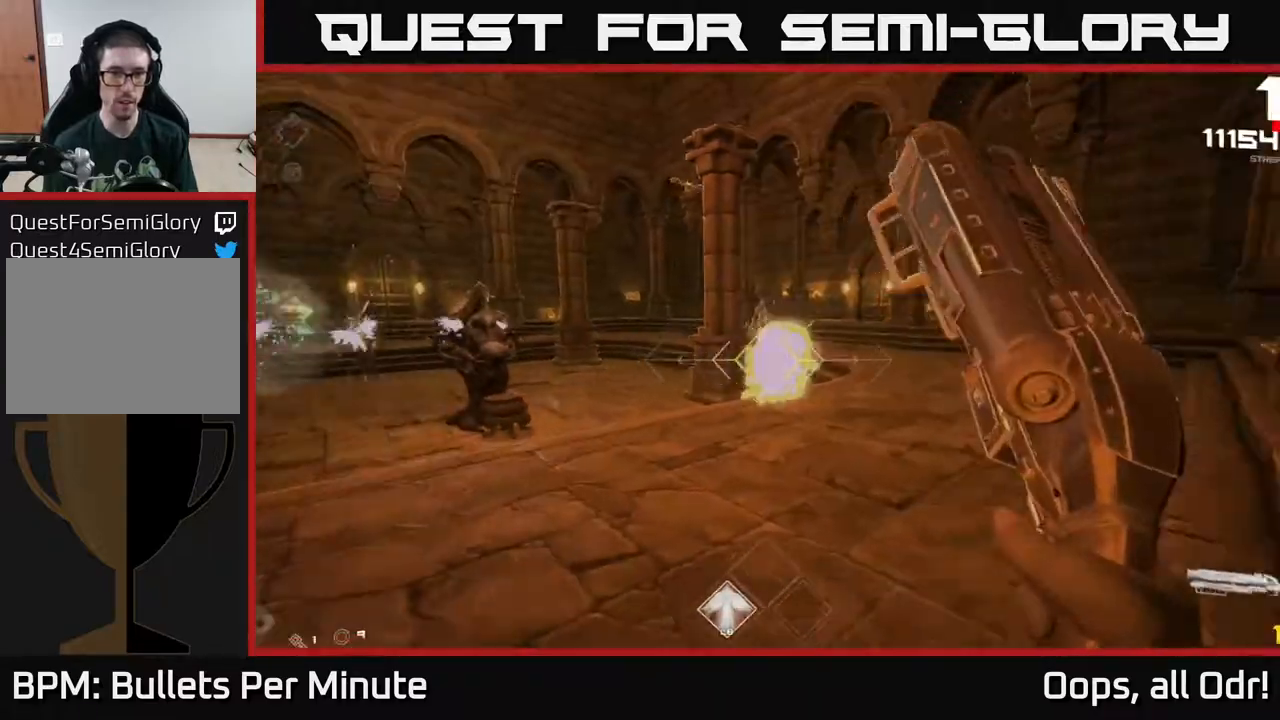
{"dt_ms": 1000, "buttons": ["L1"], "left_stick": "up-right", "right_stick": "center"}
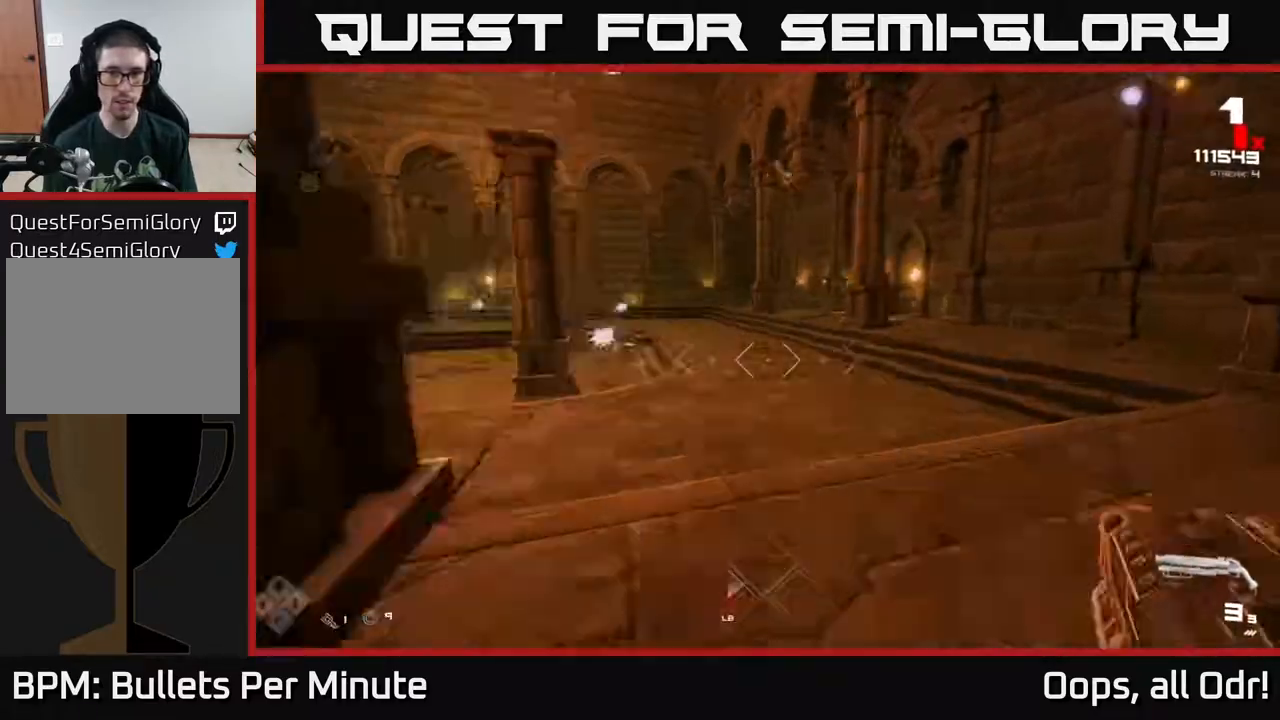
{"dt_ms": 500, "buttons": [], "left_stick": "up-right", "right_stick": "center", "events": [[67, "right_stick", "up-left"], [83, "L1", "up"], [150, "right_stick", "center"], [317, "A", "down"], [400, "A", "up"]]}
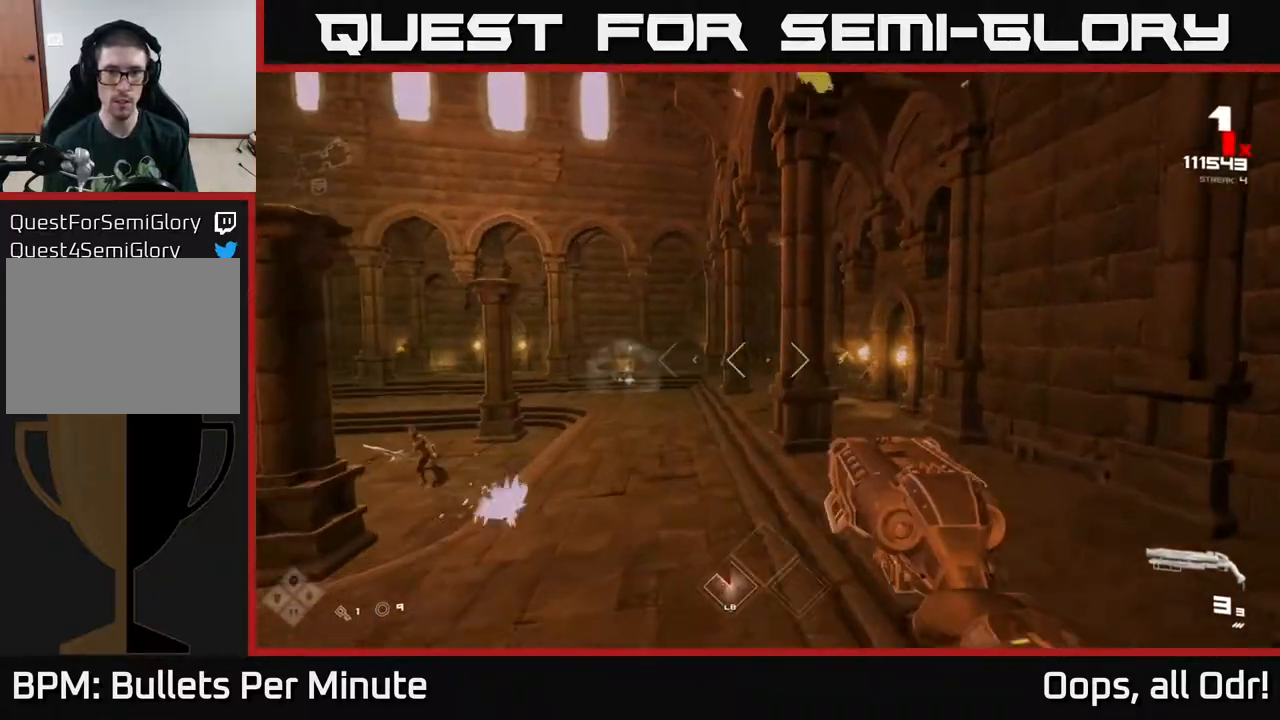
{"dt_ms": 500, "buttons": ["R2"], "left_stick": "up-right", "right_stick": "center", "events": [[67, "A", "down"], [167, "A", "up"], [183, "left_stick", "up"], [317, "right_stick", "left"], [433, "R2", "down"], [433, "right_stick", "center"], [467, "left_stick", "up-right"]]}
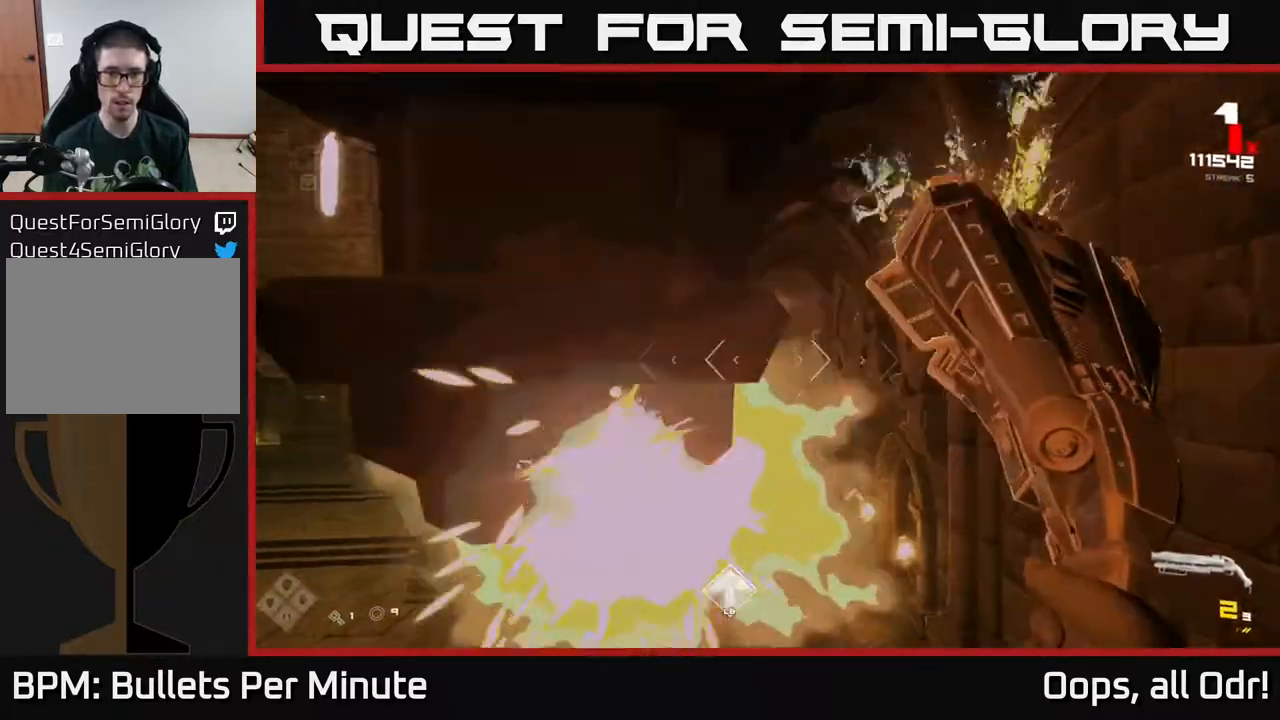
{"dt_ms": 500, "buttons": [], "left_stick": "up-right", "right_stick": "center", "events": [[33, "R2", "up"], [150, "right_stick", "down-left"], [200, "left_stick", "up"], [283, "right_stick", "left"], [333, "R2", "down"], [383, "left_stick", "up-right"], [417, "R2", "up"], [417, "right_stick", "center"]]}
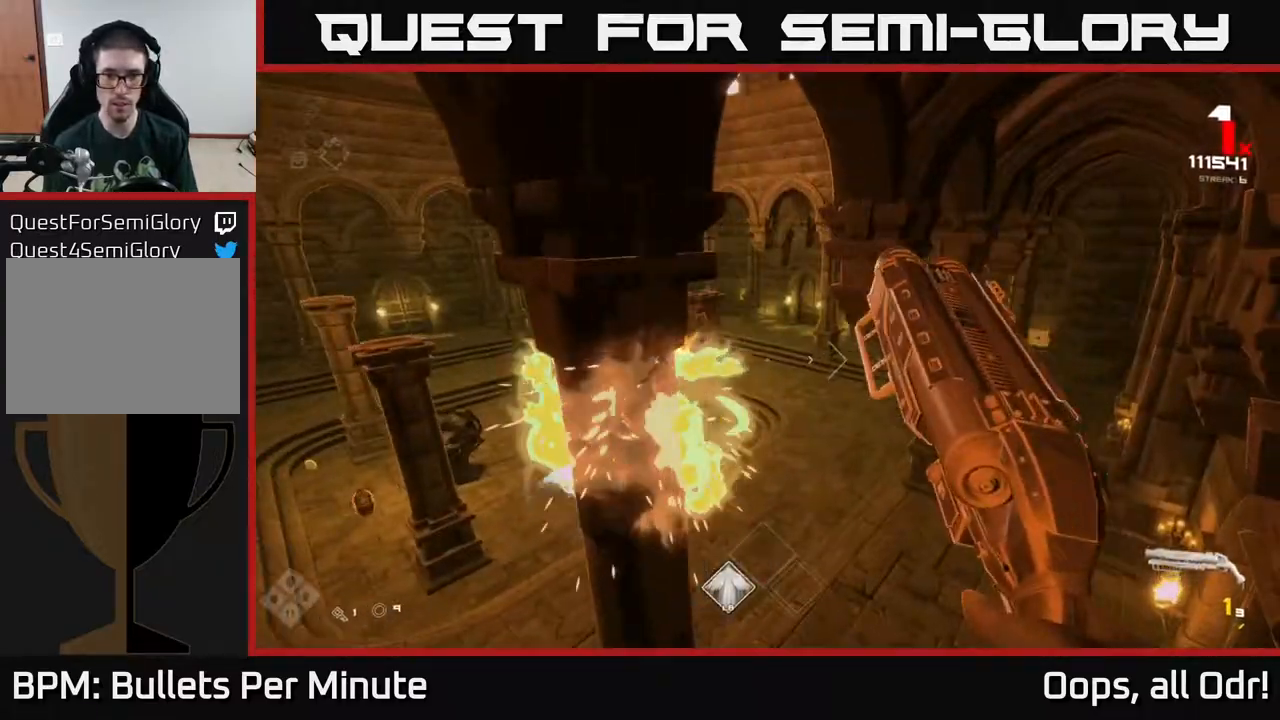
{"dt_ms": 500, "buttons": ["A"], "left_stick": "up-right", "right_stick": "center"}
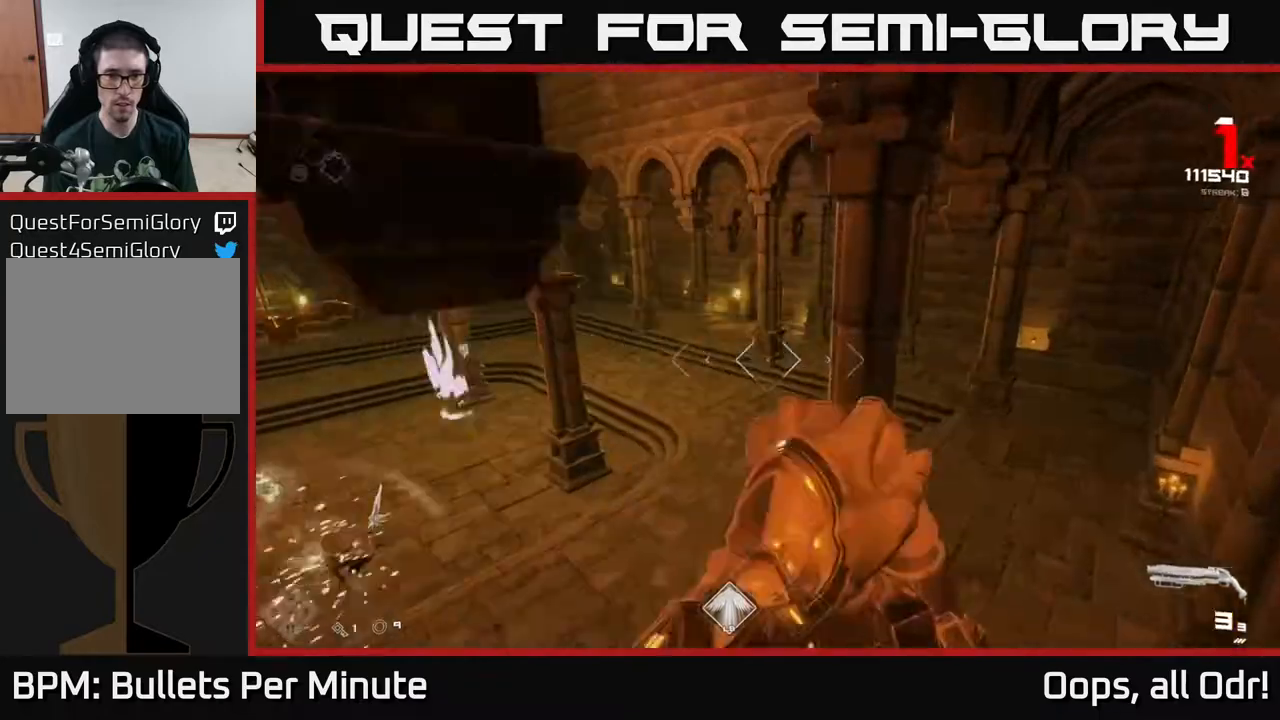
{"dt_ms": 500, "buttons": [], "left_stick": "up-right", "right_stick": "left", "events": [[83, "A", "up"], [267, "A", "down"], [367, "A", "up"], [483, "right_stick", "left"]]}
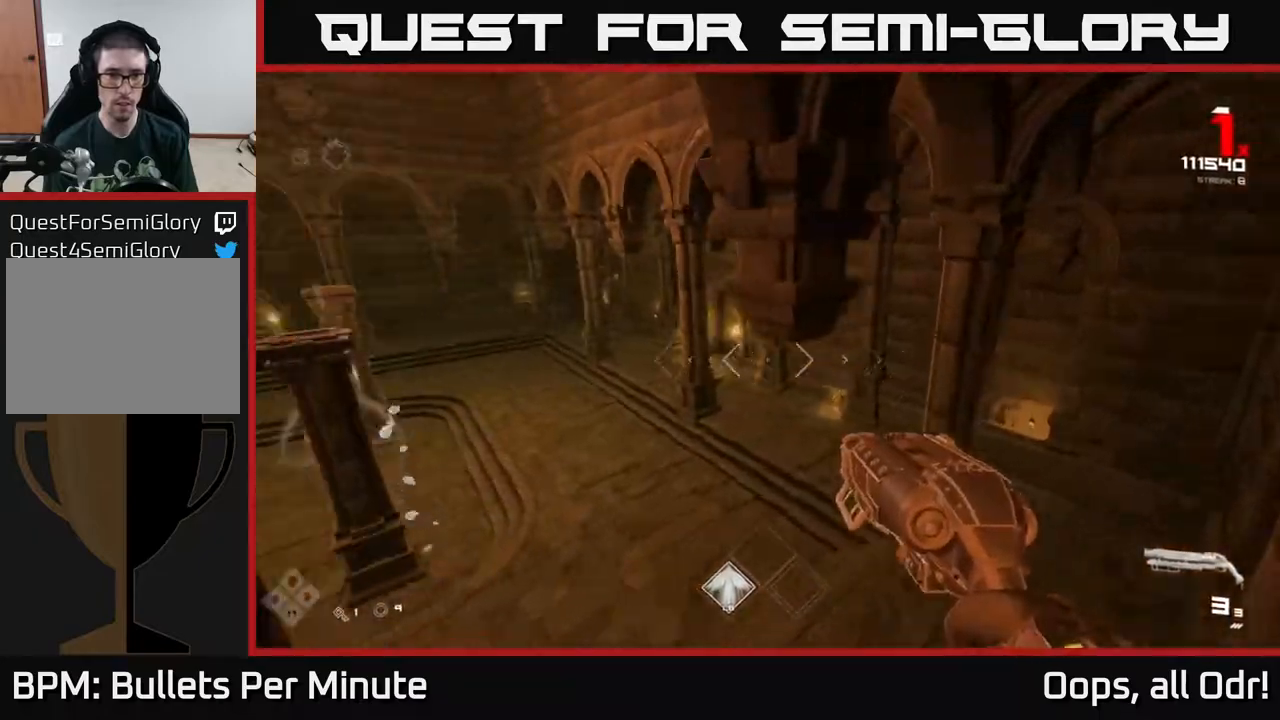
{"dt_ms": 500, "buttons": ["A"], "left_stick": "up", "right_stick": "center", "events": [[17, "left_stick", "up"], [317, "left_stick", "up-right"], [333, "right_stick", "center"], [450, "left_stick", "up"], [500, "A", "down"]]}
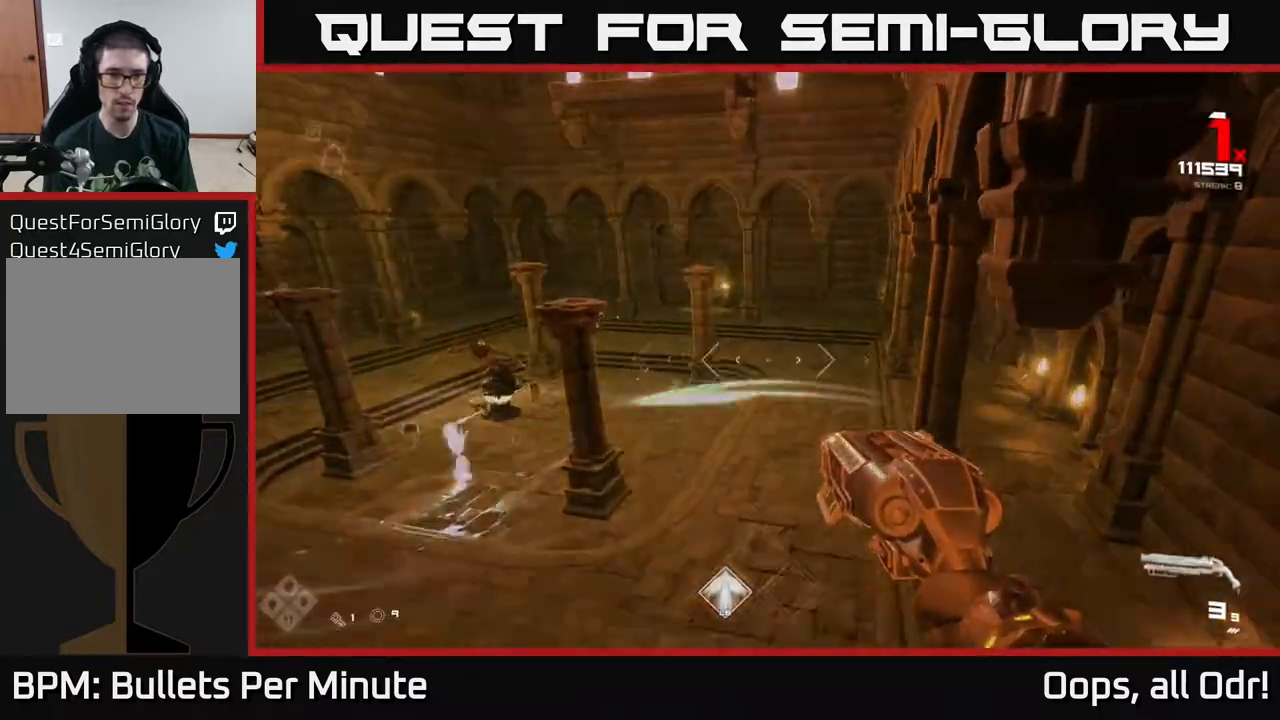
{"dt_ms": 500, "buttons": [], "left_stick": "left", "right_stick": "center", "events": [[100, "A", "up"], [200, "left_stick", "left"], [383, "A", "down"], [500, "A", "up"]]}
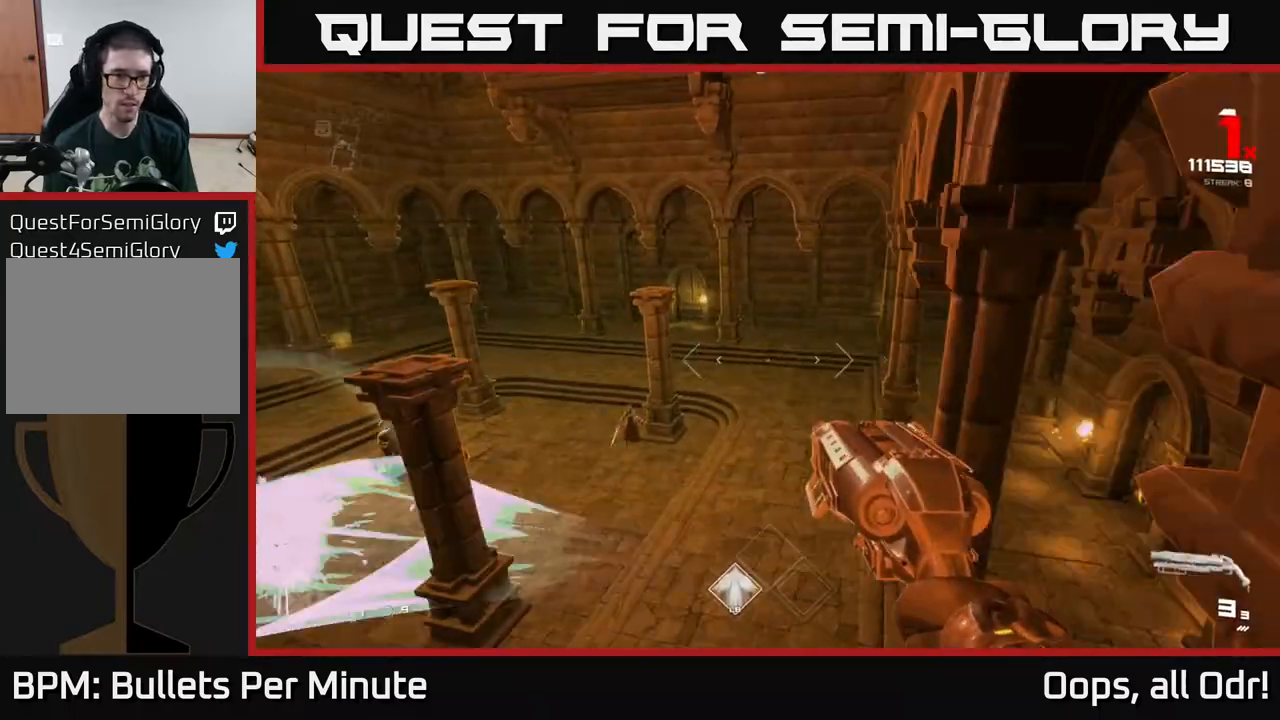
{"dt_ms": 500, "buttons": [], "left_stick": "up", "right_stick": "down-left", "events": [[117, "left_stick", "up"], [167, "A", "down"], [233, "A", "up"], [383, "right_stick", "down-left"]]}
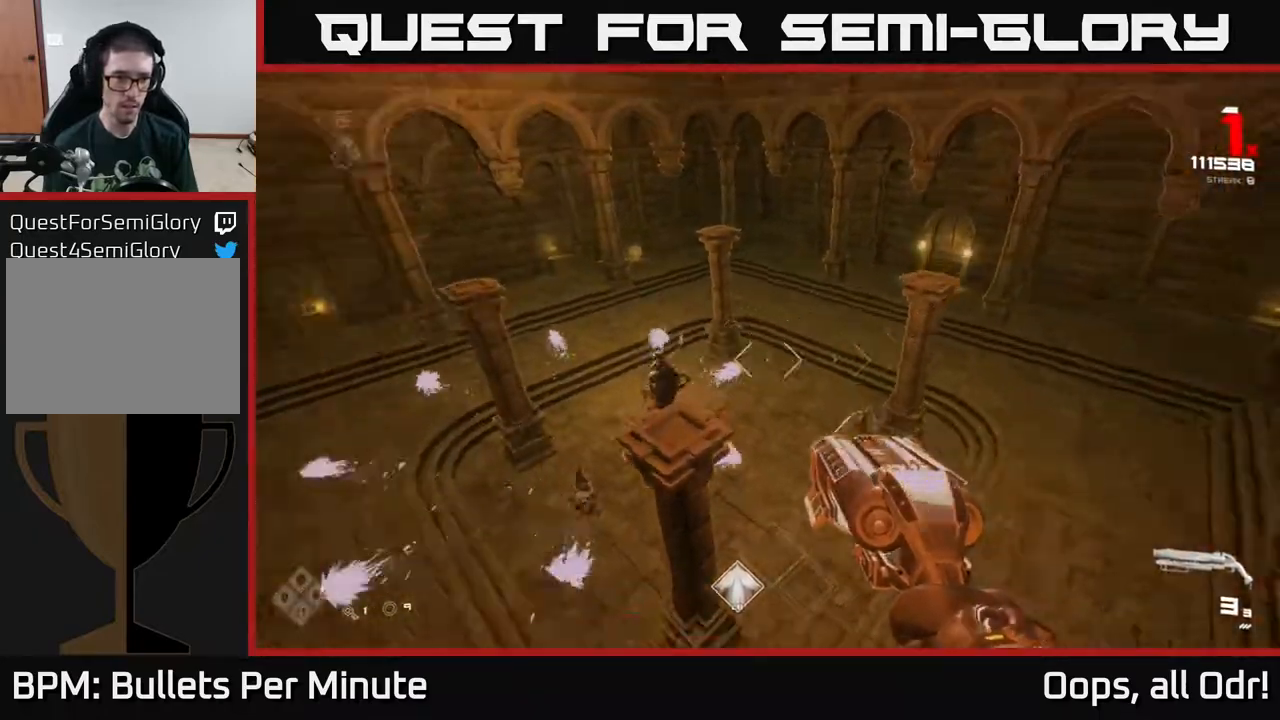
{"dt_ms": 500, "buttons": [], "left_stick": "up-left", "right_stick": "down", "events": [[50, "right_stick", "center"], [117, "A", "down"], [167, "A", "up"], [183, "left_stick", "up-left"], [333, "right_stick", "down"]]}
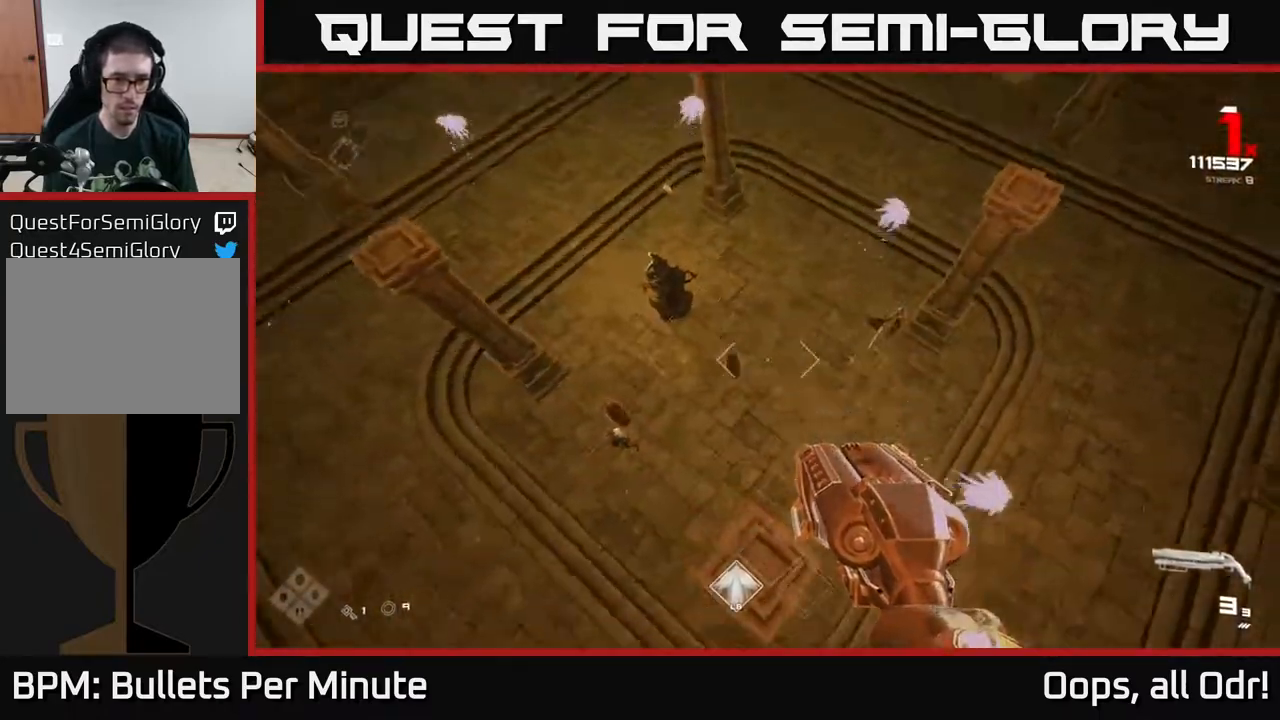
{"dt_ms": 500, "buttons": [], "left_stick": "left", "right_stick": "right", "events": [[50, "right_stick", "right"], [83, "left_stick", "left"], [167, "right_stick", "center"], [283, "right_stick", "right"], [300, "R2", "down"], [383, "R2", "up"]]}
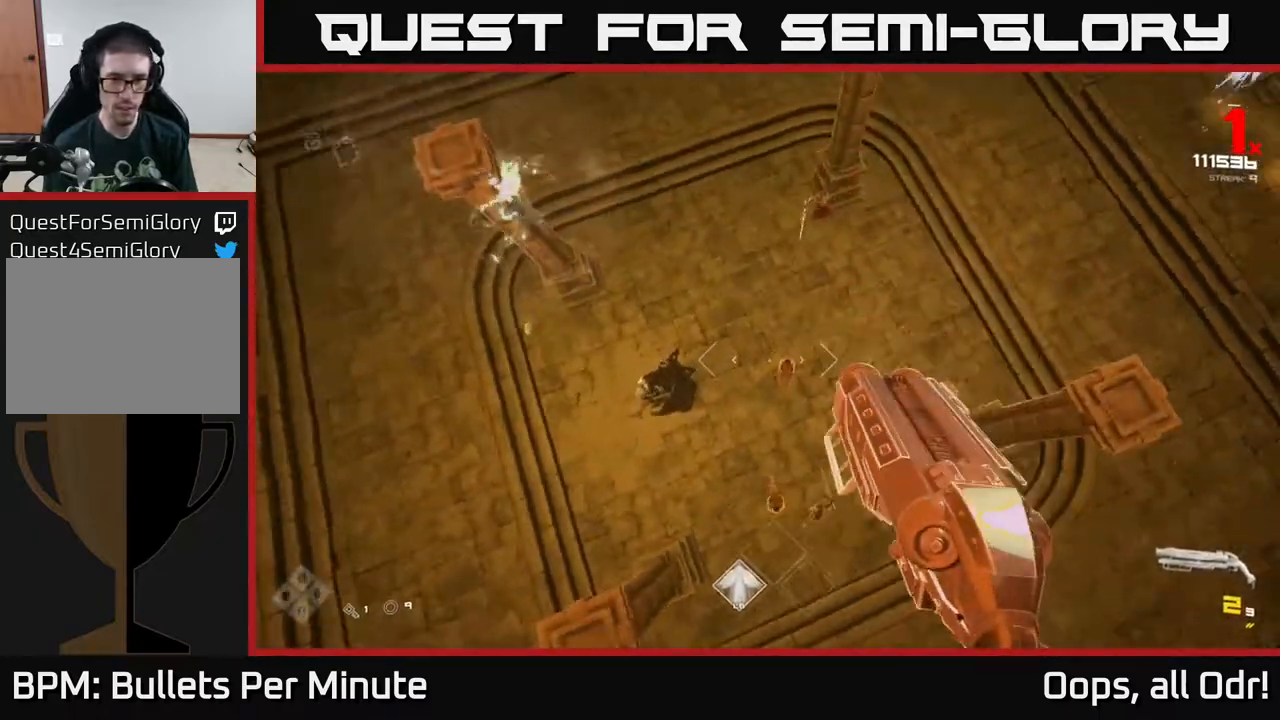
{"dt_ms": 500, "buttons": ["R2"], "left_stick": "down-left", "right_stick": "center", "events": [[83, "R2", "down"], [167, "R2", "up"], [233, "left_stick", "down-left"], [417, "R2", "down"], [500, "right_stick", "center"]]}
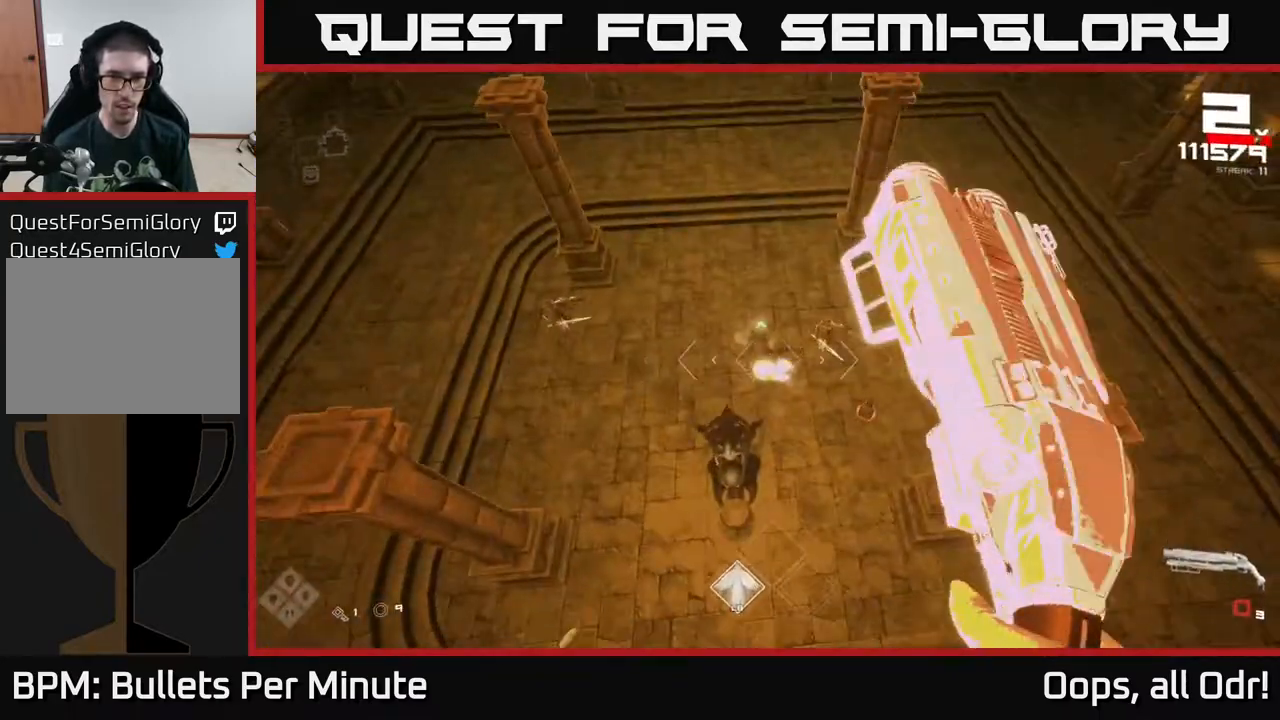
{"dt_ms": 1000, "buttons": [], "left_stick": "up-left", "right_stick": "center"}
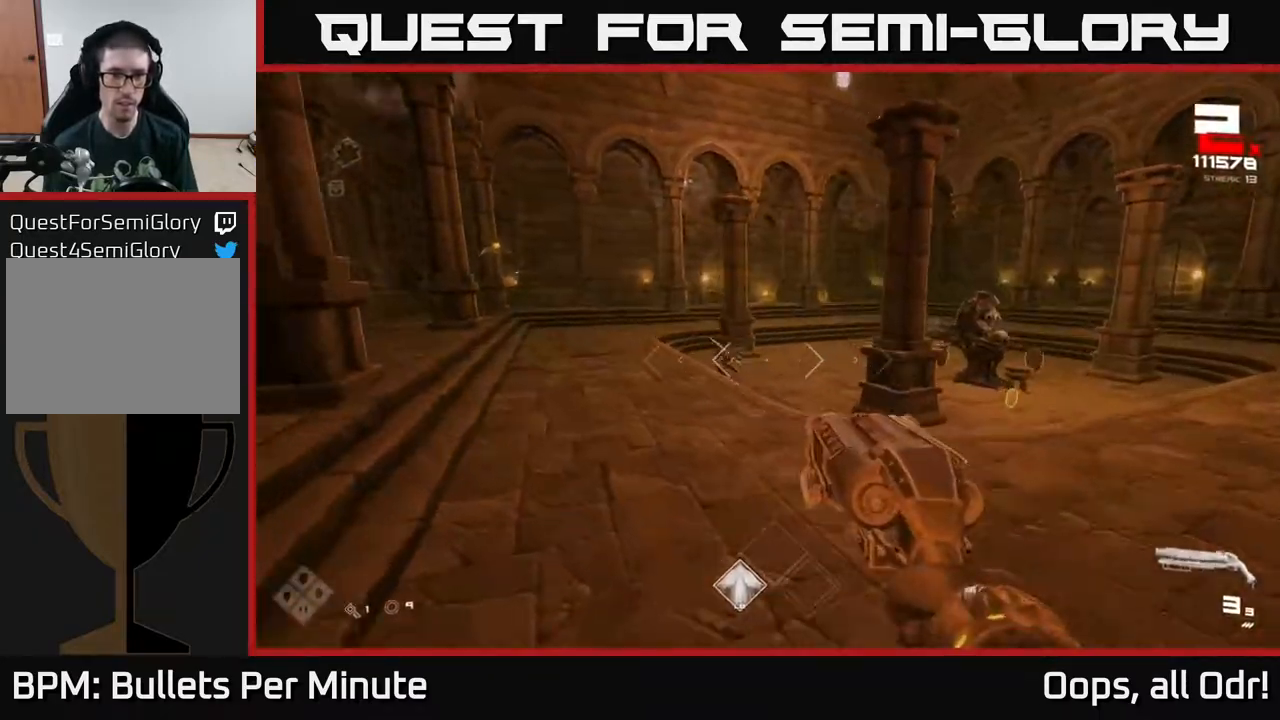
{"dt_ms": 500, "buttons": [], "left_stick": "up", "right_stick": "down", "events": [[200, "left_stick", "up"], [233, "A", "down"], [300, "A", "up"], [300, "left_stick", "up-right"], [400, "right_stick", "down-right"], [417, "left_stick", "up"], [483, "right_stick", "down"]]}
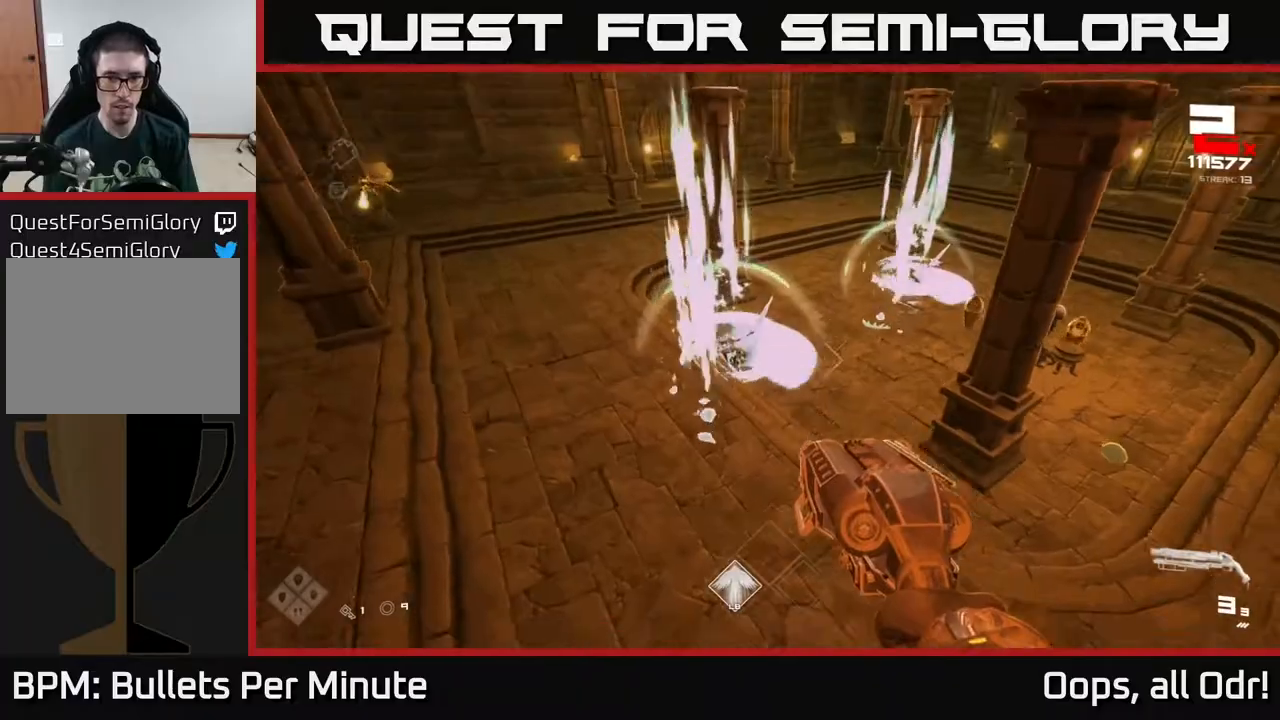
{"dt_ms": 500, "buttons": [], "left_stick": "up", "right_stick": "center", "events": [[33, "left_stick", "up-left"], [83, "R2", "down"], [83, "right_stick", "center"], [183, "R2", "up"], [183, "left_stick", "up"], [283, "right_stick", "down"], [300, "left_stick", "center"], [400, "R2", "down"], [400, "right_stick", "center"], [483, "R2", "up"], [500, "left_stick", "up"]]}
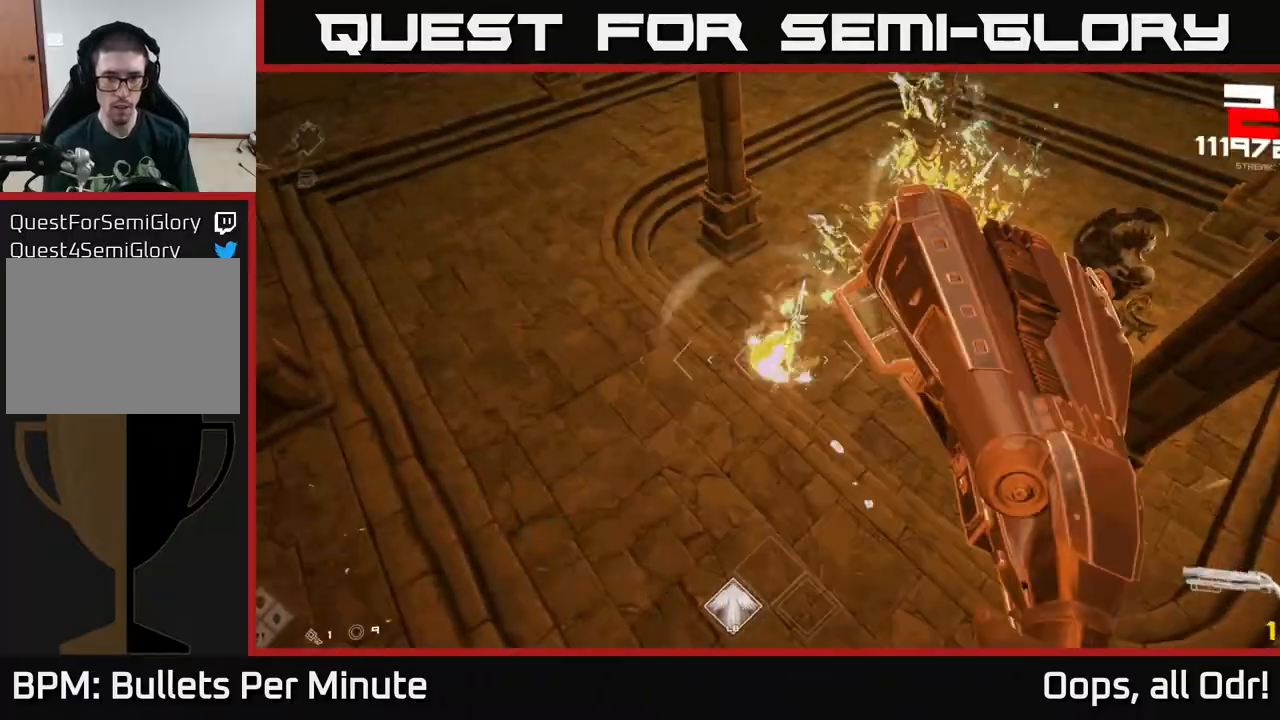
{"dt_ms": 500, "buttons": [], "left_stick": "left", "right_stick": "up-left", "events": [[100, "right_stick", "right"], [150, "left_stick", "center"], [217, "R2", "down"], [217, "left_stick", "left"], [217, "right_stick", "center"], [317, "R2", "up"], [450, "right_stick", "up-left"]]}
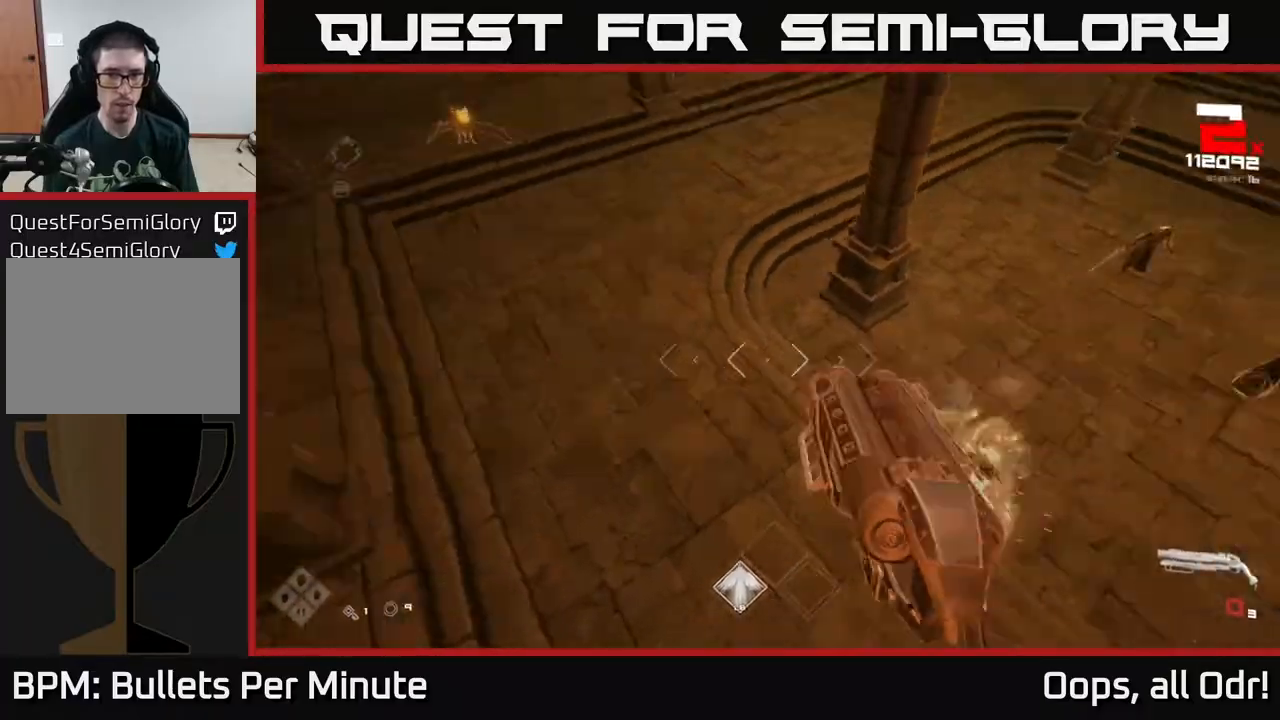
{"dt_ms": 500, "buttons": [], "left_stick": "left", "right_stick": "up-right"}
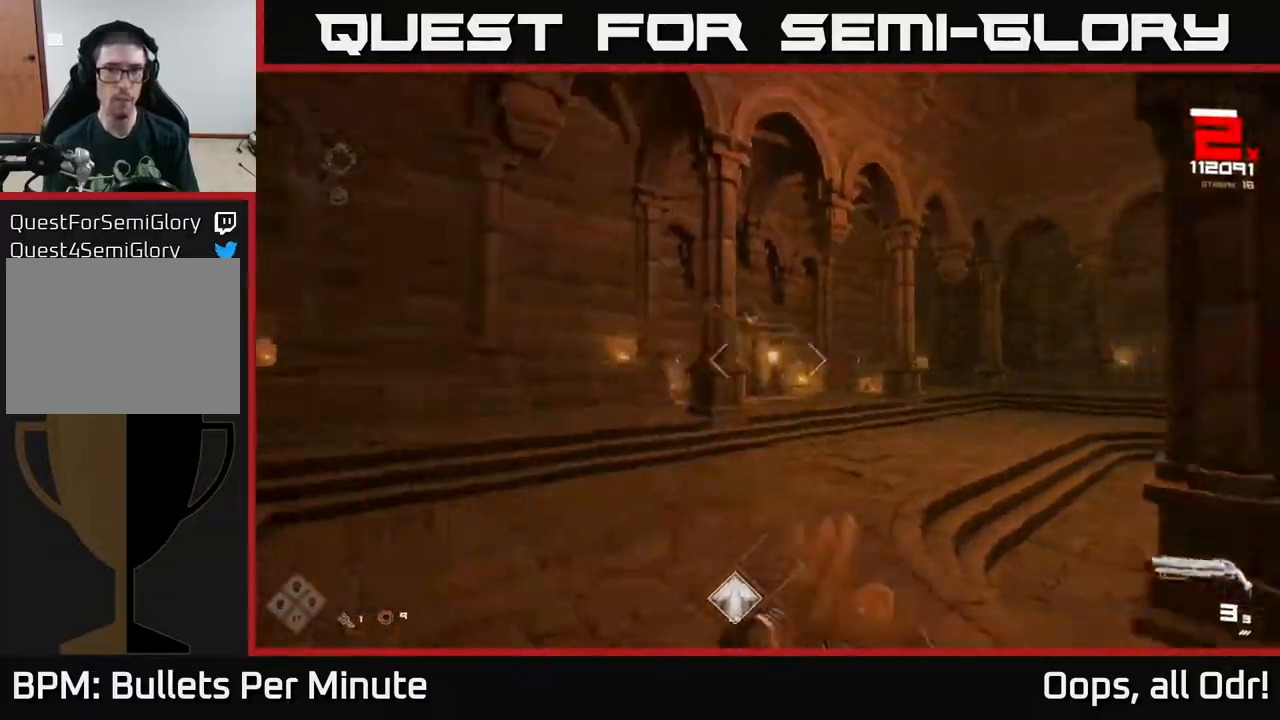
{"dt_ms": 500, "buttons": [], "left_stick": "left", "right_stick": "center", "events": [[17, "right_stick", "right"], [117, "left_stick", "up-left"], [133, "right_stick", "center"], [300, "R2", "down"], [300, "right_stick", "up-right"], [400, "R2", "up"], [400, "right_stick", "center"], [467, "left_stick", "left"]]}